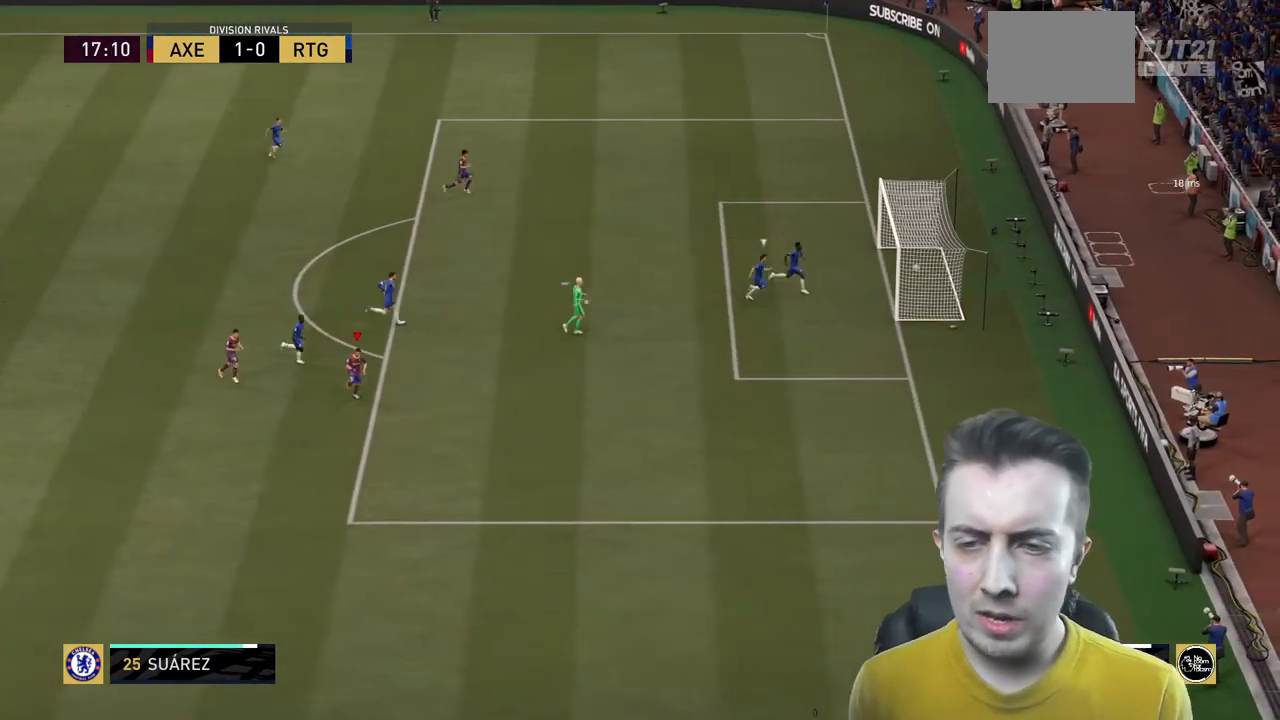
Gameplay with a controller (Xbox layout); each line is a JSON object with the inputs held at the frame after it. "events" lists button and stick changes between this image and that frame as [ms after this image, input, new state], when the widget could be followed in between. Not read: L3 R3.
{"buttons": [], "left_stick": "down", "right_stick": "center", "events": []}
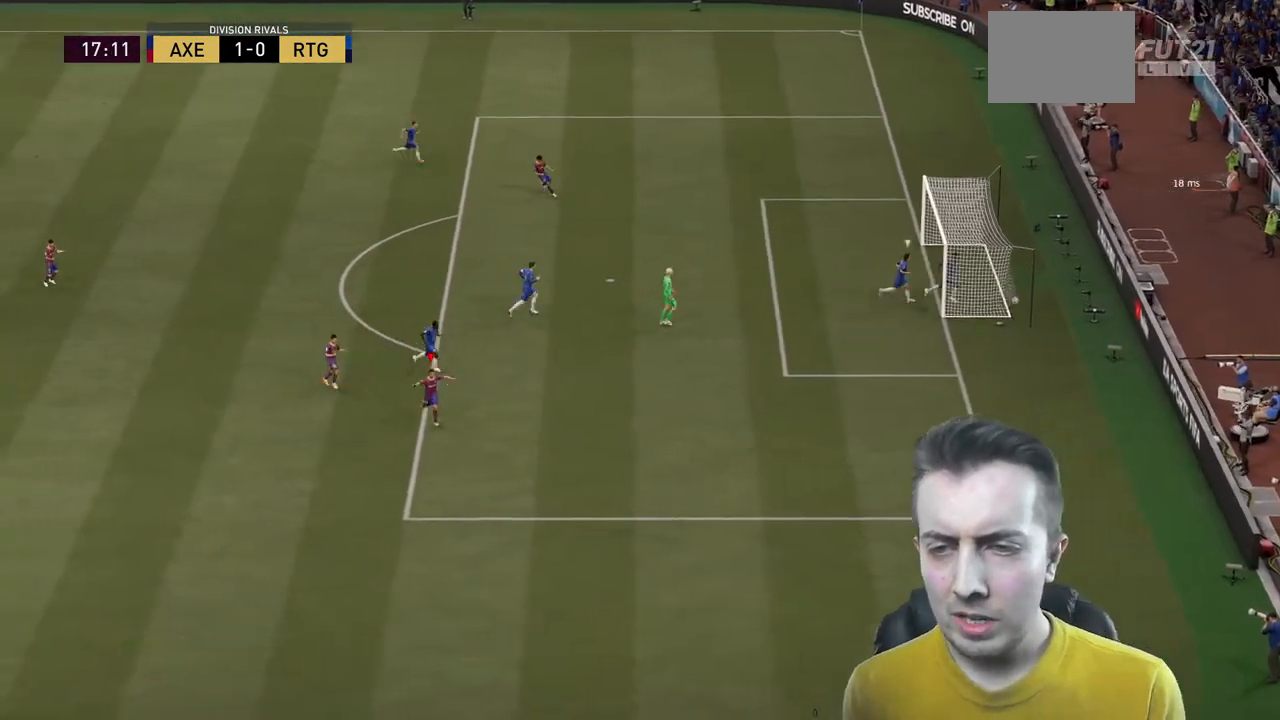
{"buttons": ["R1", "R2"], "left_stick": "down", "right_stick": "center", "events": [[401, "L1", "down"], [401, "R1", "down"], [467, "L1", "up"], [467, "R1", "up"], [501, "R1", "down"], [501, "R2", "down"]]}
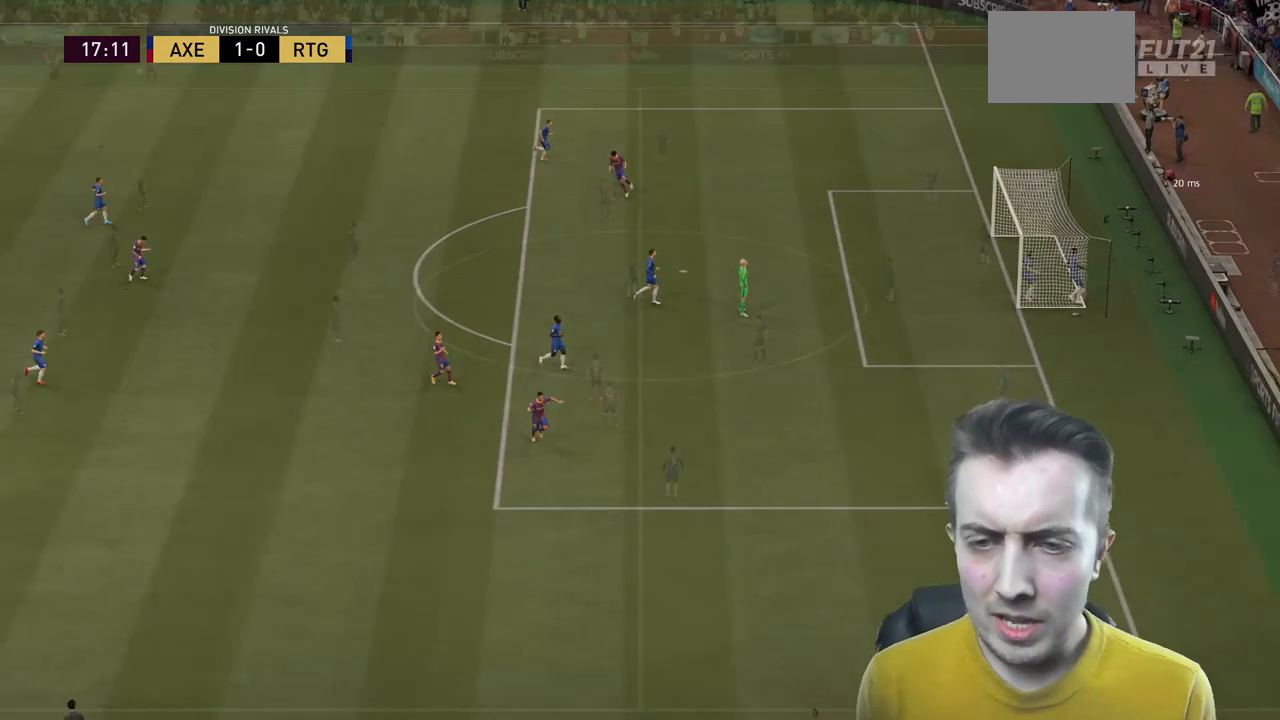
{"buttons": [], "left_stick": "center", "right_stick": "center", "events": [[66, "L1", "down"], [100, "R2", "up"], [167, "R1", "up"], [200, "L1", "up"], [300, "left_stick", "center"]]}
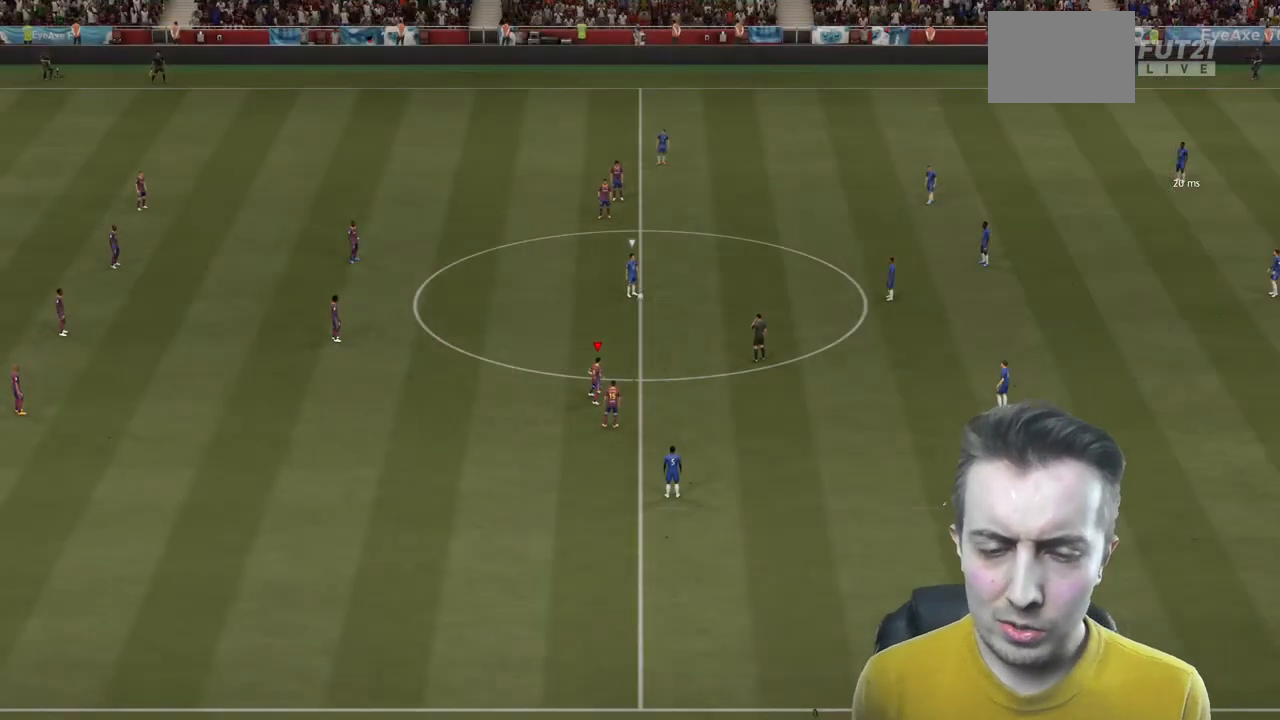
{"buttons": [], "left_stick": "right", "right_stick": "up", "events": [[434, "left_stick", "right"], [467, "right_stick", "up"]]}
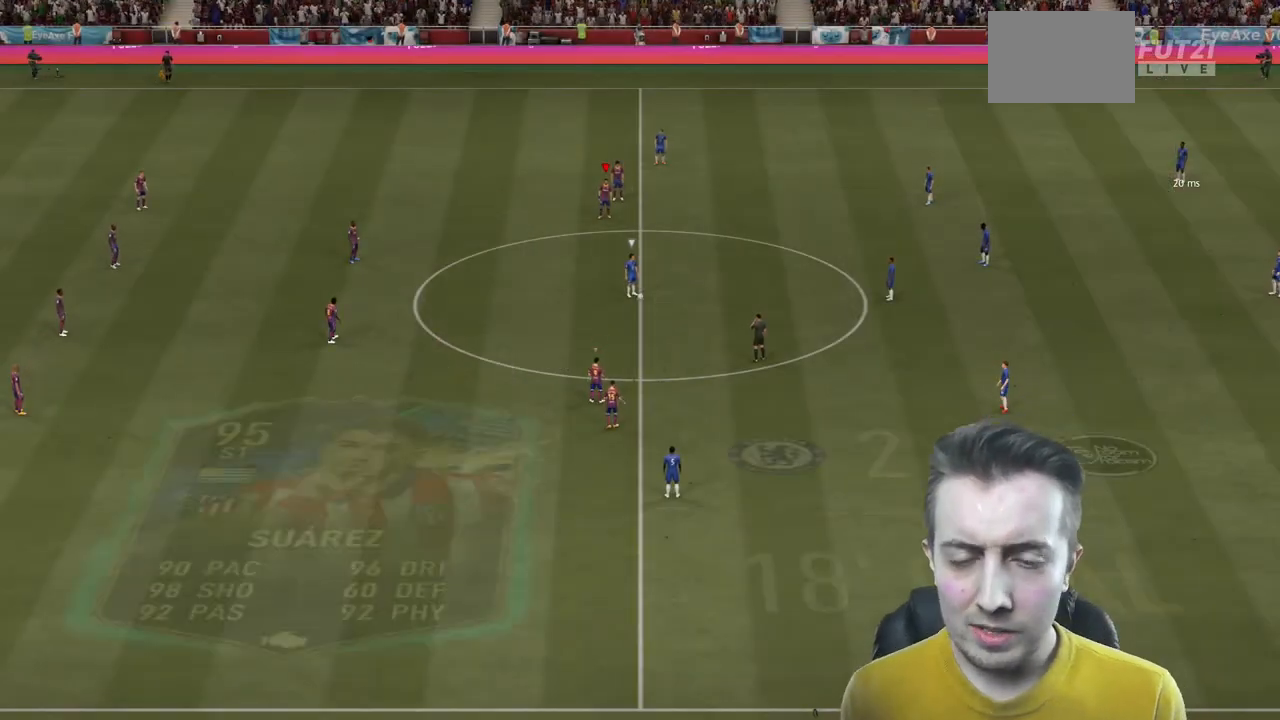
{"buttons": ["R2"], "left_stick": "up-right", "right_stick": "center", "events": [[133, "R2", "down"], [133, "right_stick", "center"], [200, "left_stick", "up-right"]]}
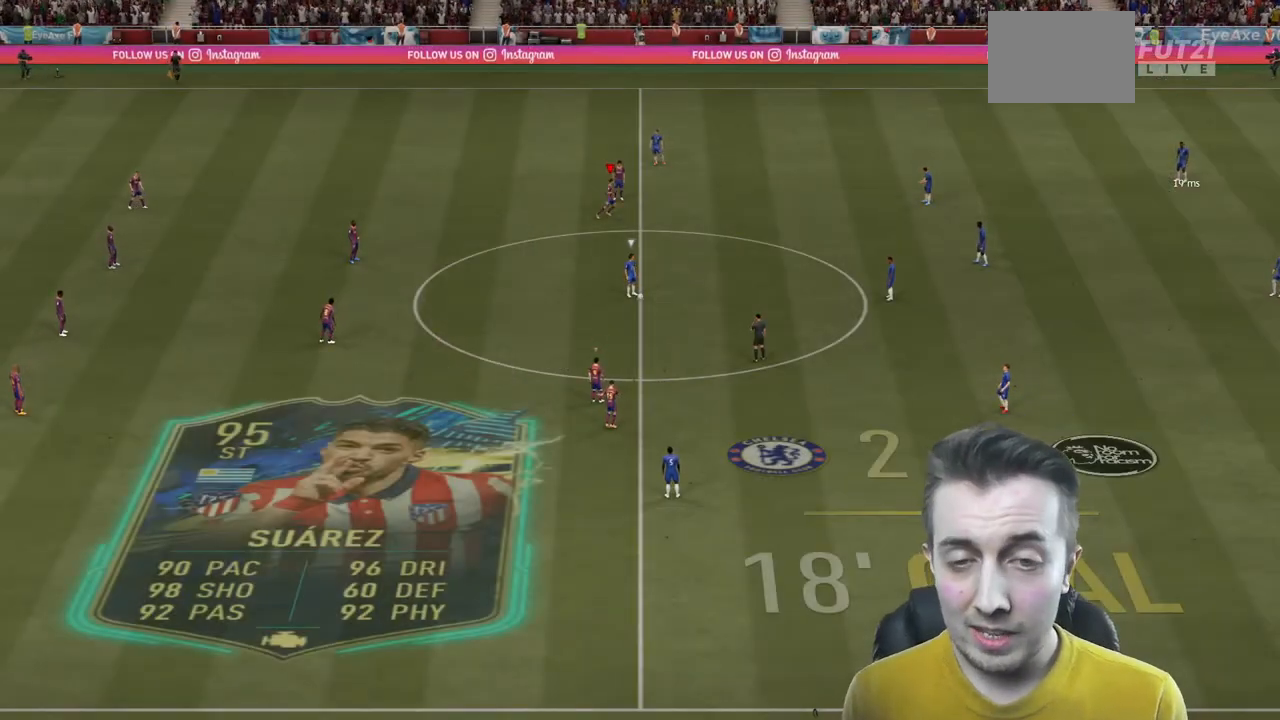
{"buttons": ["R2"], "left_stick": "down", "right_stick": "center", "events": [[100, "left_stick", "right"], [234, "left_stick", "down-right"], [401, "left_stick", "down"]]}
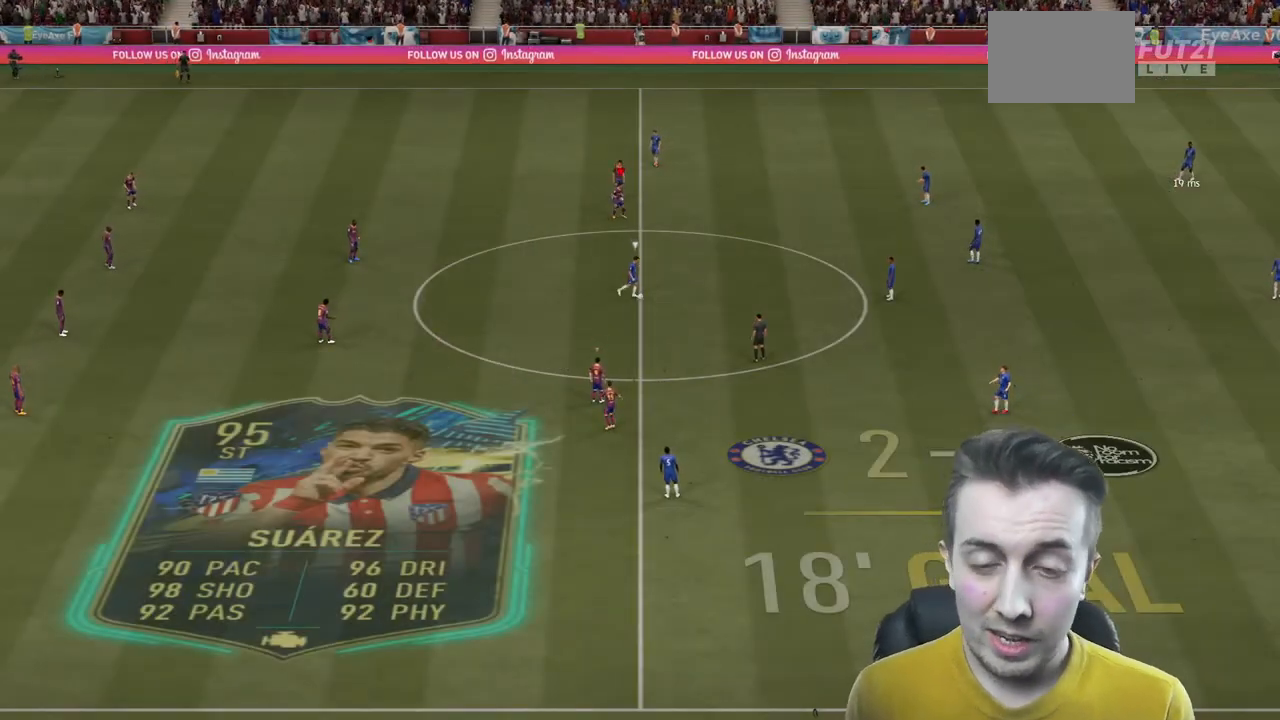
{"buttons": ["R2"], "left_stick": "down", "right_stick": "center", "events": []}
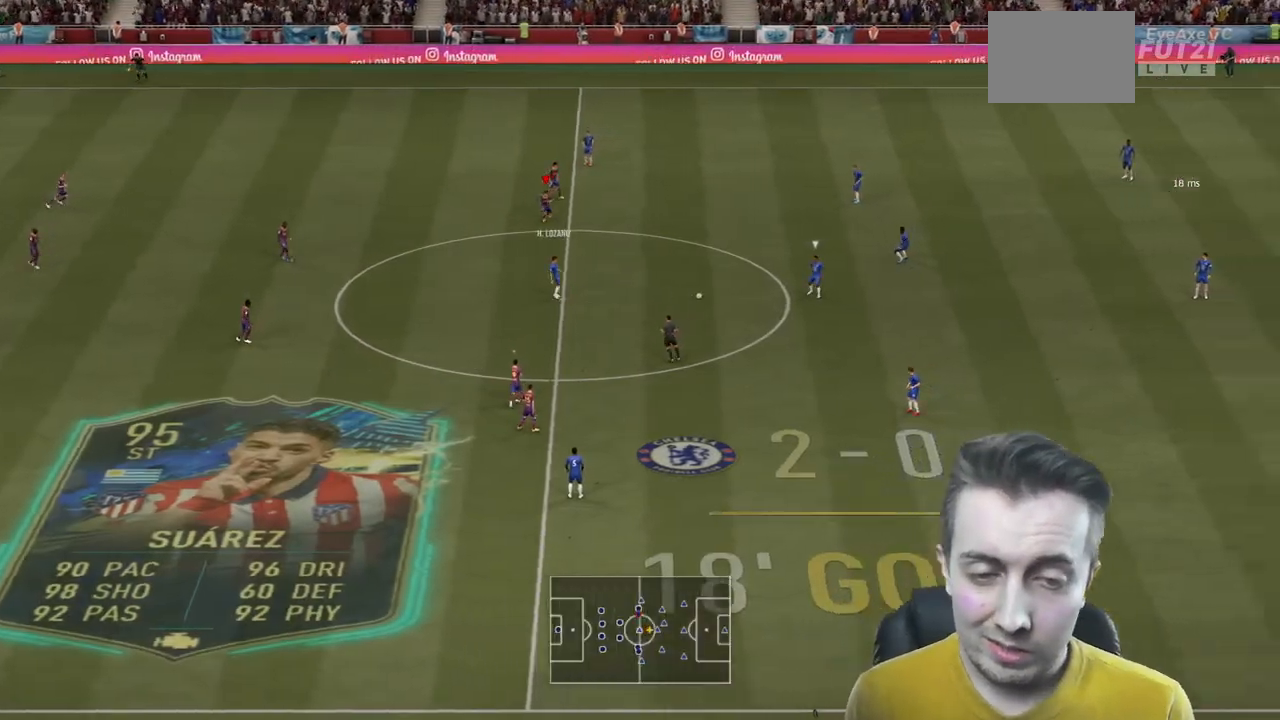
{"buttons": ["R2"], "left_stick": "down", "right_stick": "center", "events": []}
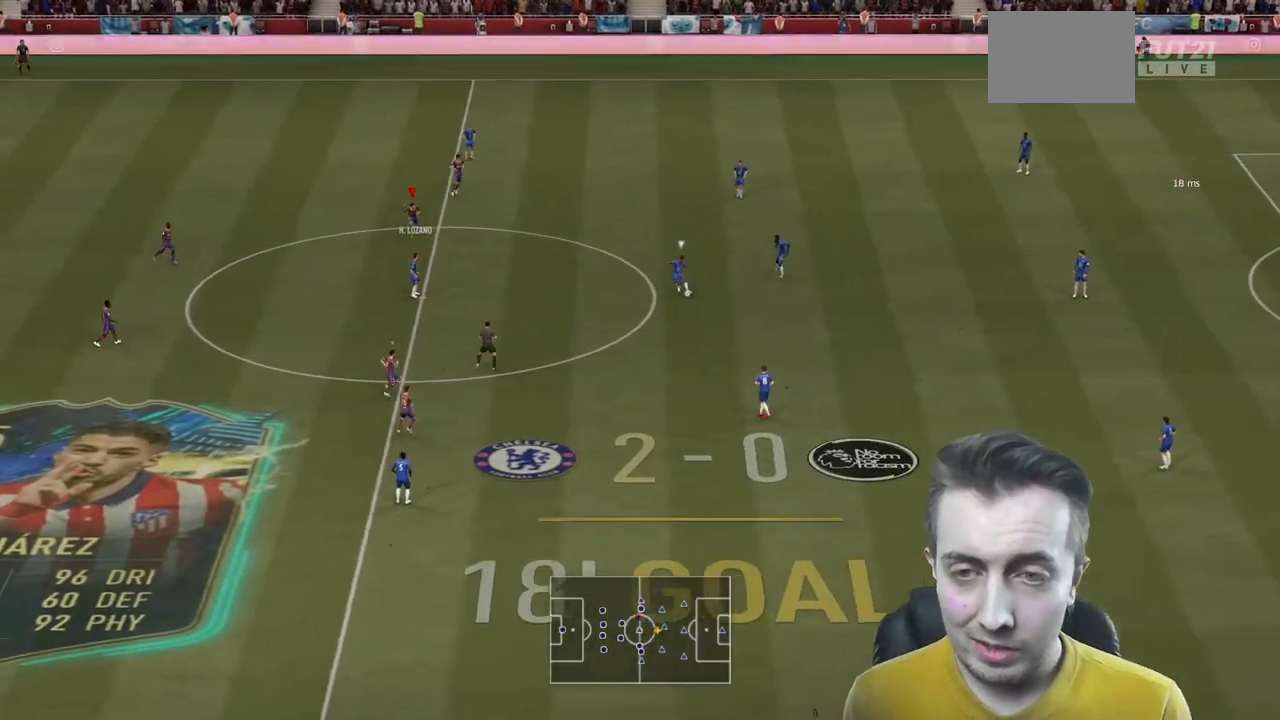
{"buttons": ["R2"], "left_stick": "down", "right_stick": "center", "events": [[200, "left_stick", "down-right"], [467, "left_stick", "down"]]}
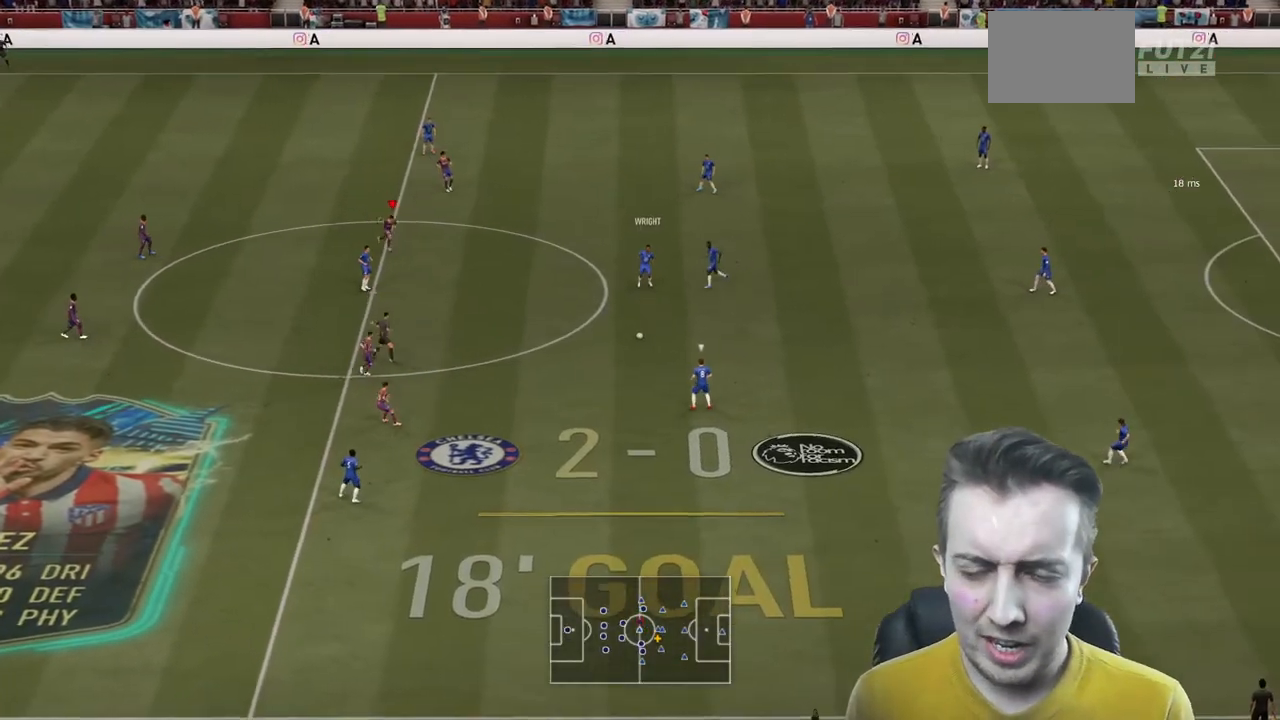
{"buttons": ["R2"], "left_stick": "up-right", "right_stick": "center", "events": [[67, "L2", "down"], [234, "L2", "up"], [234, "left_stick", "down-right"], [334, "left_stick", "right"], [434, "left_stick", "up-right"]]}
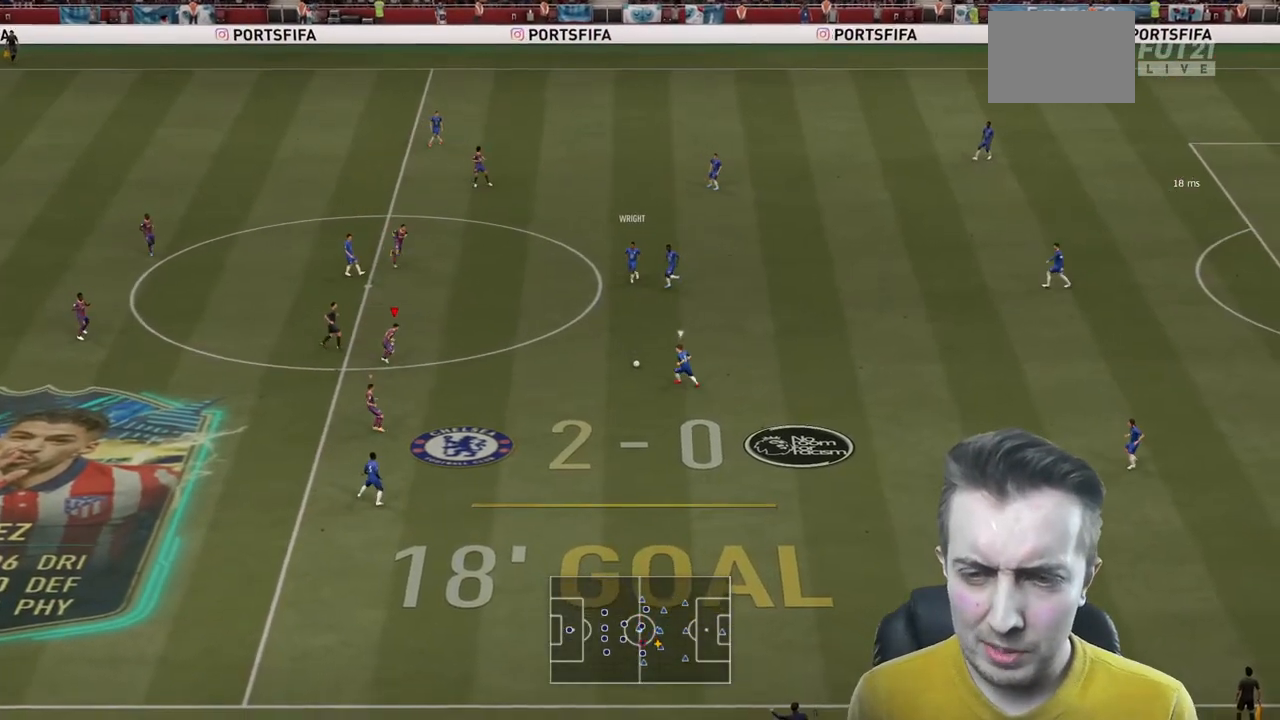
{"buttons": ["L2"], "left_stick": "right", "right_stick": "center", "events": [[100, "L2", "down"], [467, "R2", "up"], [467, "left_stick", "right"]]}
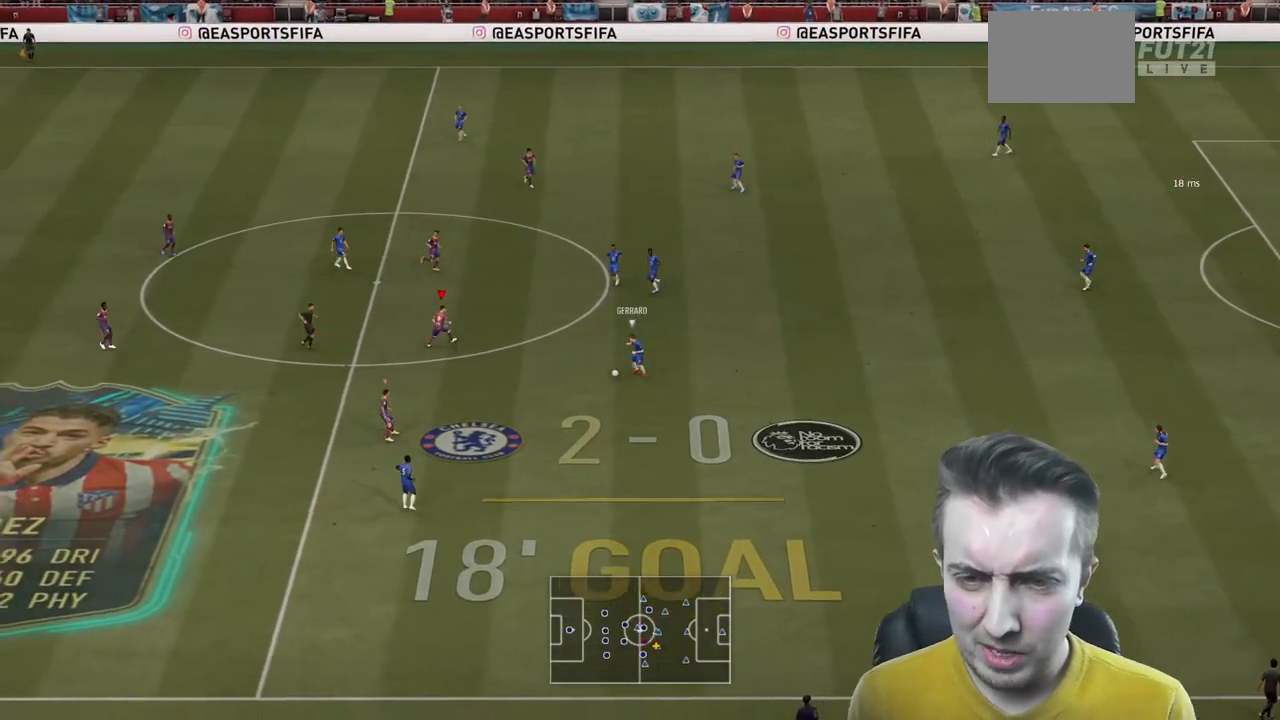
{"buttons": ["L2", "R2"], "left_stick": "down", "right_stick": "center", "events": [[34, "R2", "down"], [67, "left_stick", "down-right"], [200, "left_stick", "down"]]}
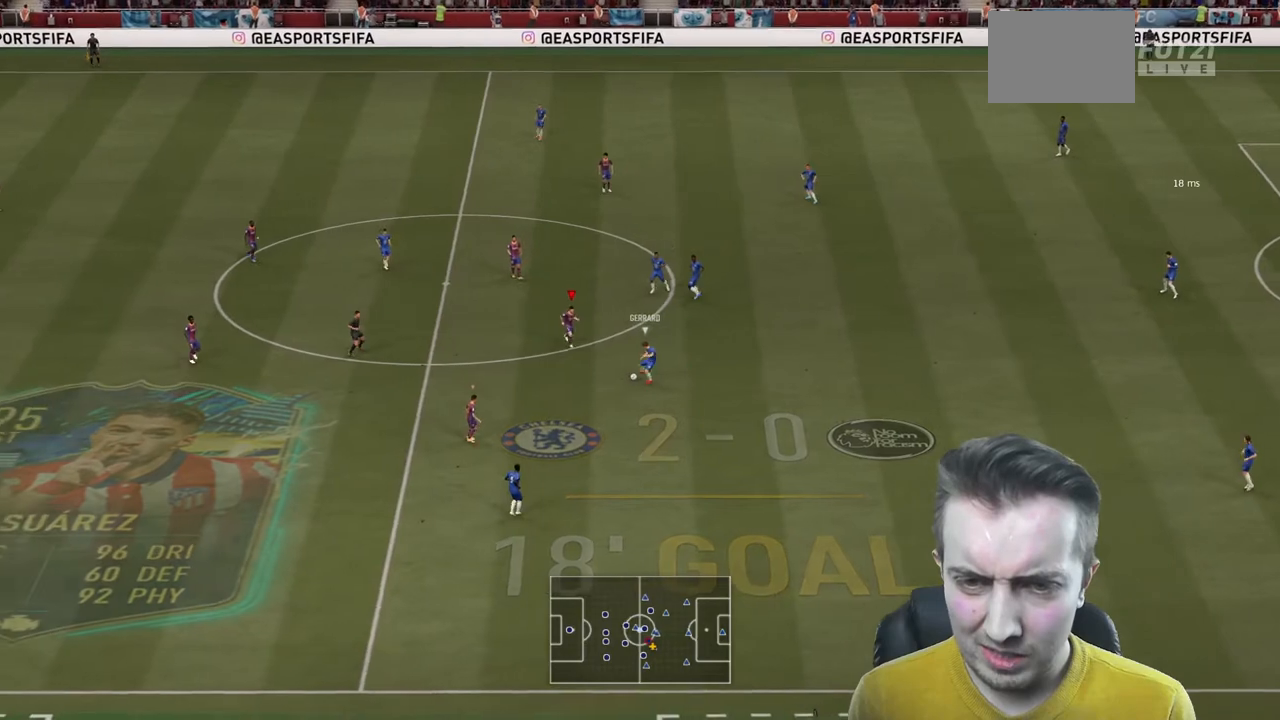
{"buttons": ["R2"], "left_stick": "down-left", "right_stick": "center", "events": [[66, "L2", "up"], [167, "left_stick", "down-left"]]}
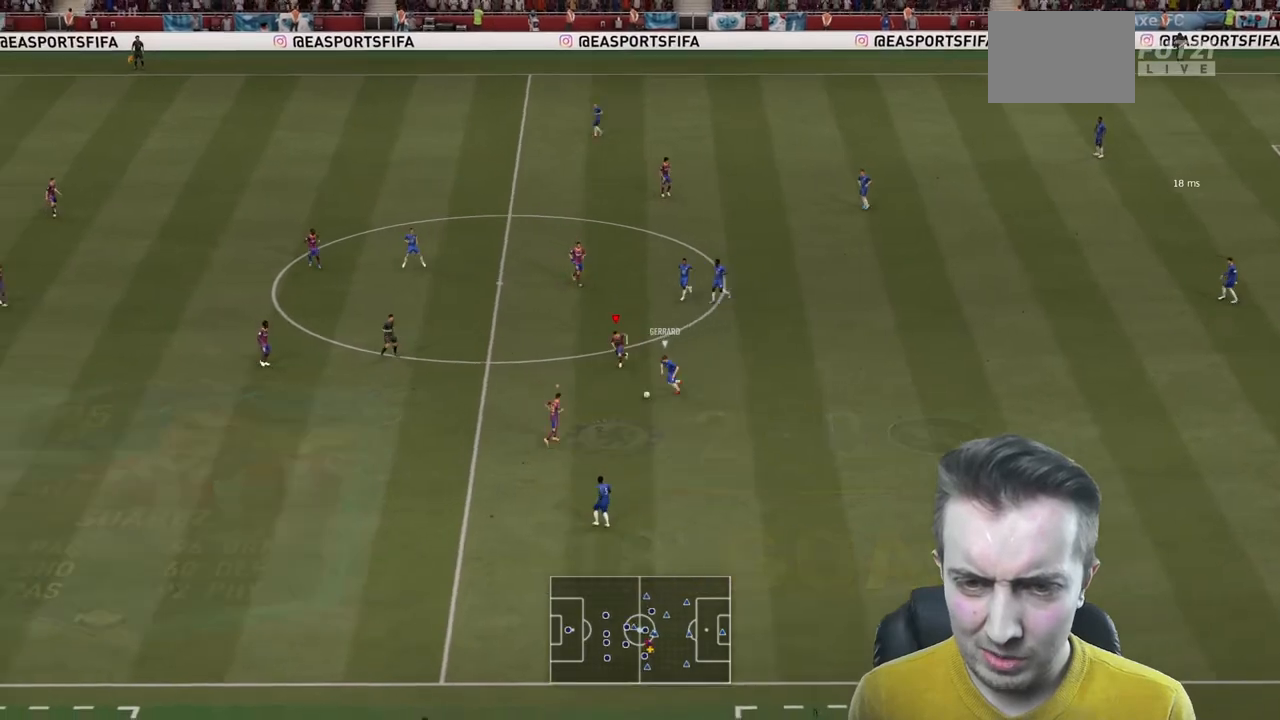
{"buttons": ["B", "L2", "R2"], "left_stick": "down", "right_stick": "center", "events": [[167, "left_stick", "center"], [367, "left_stick", "down-left"], [467, "left_stick", "down"], [501, "B", "down"], [501, "L2", "down"]]}
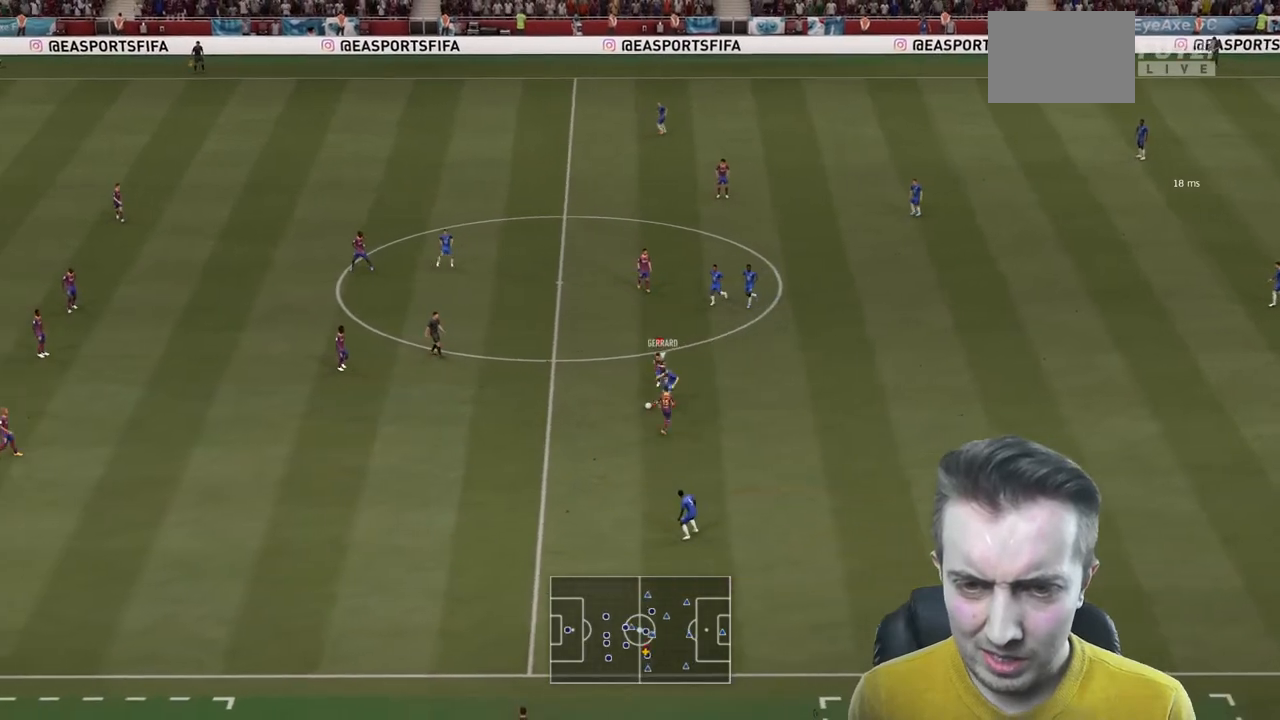
{"buttons": ["R2"], "left_stick": "left", "right_stick": "center", "events": [[66, "L2", "up"], [100, "left_stick", "down-left"], [167, "B", "up"], [200, "left_stick", "left"]]}
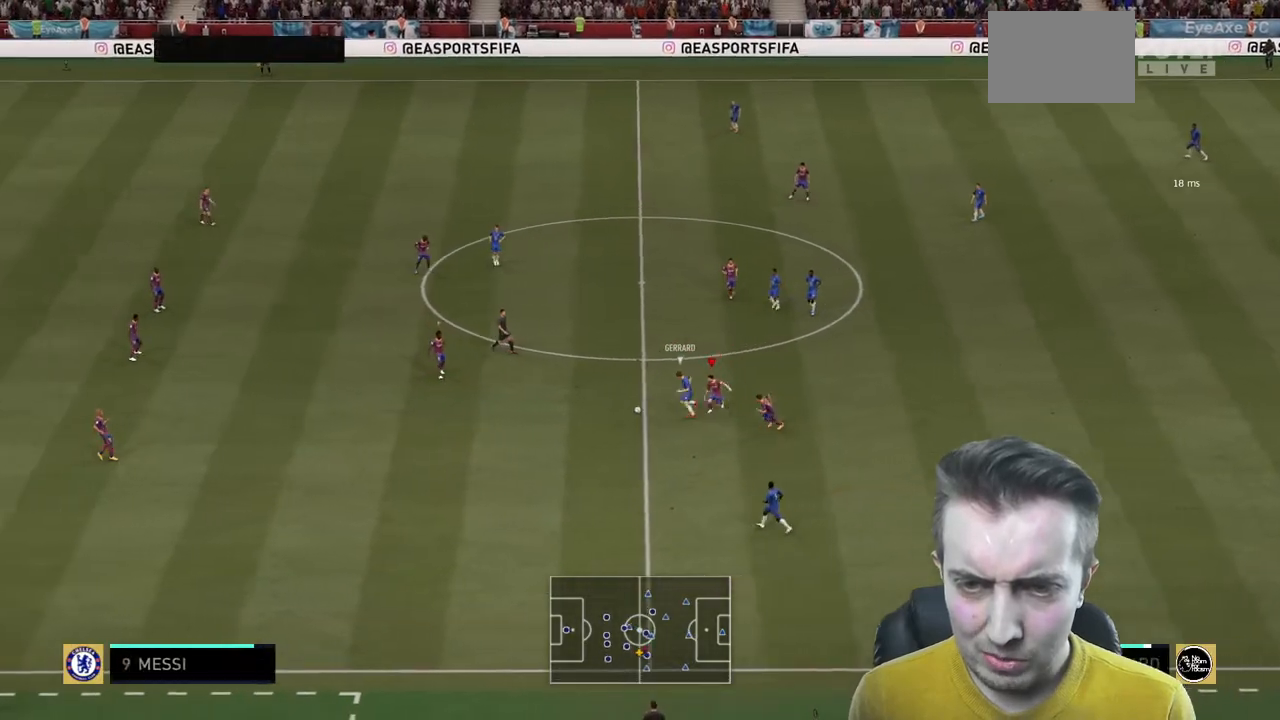
{"buttons": ["L2", "R2"], "left_stick": "down", "right_stick": "center", "events": [[100, "L1", "down"], [100, "left_stick", "down-left"], [167, "L2", "down"], [200, "L1", "up"], [267, "L2", "up"], [267, "left_stick", "down"], [467, "L2", "down"]]}
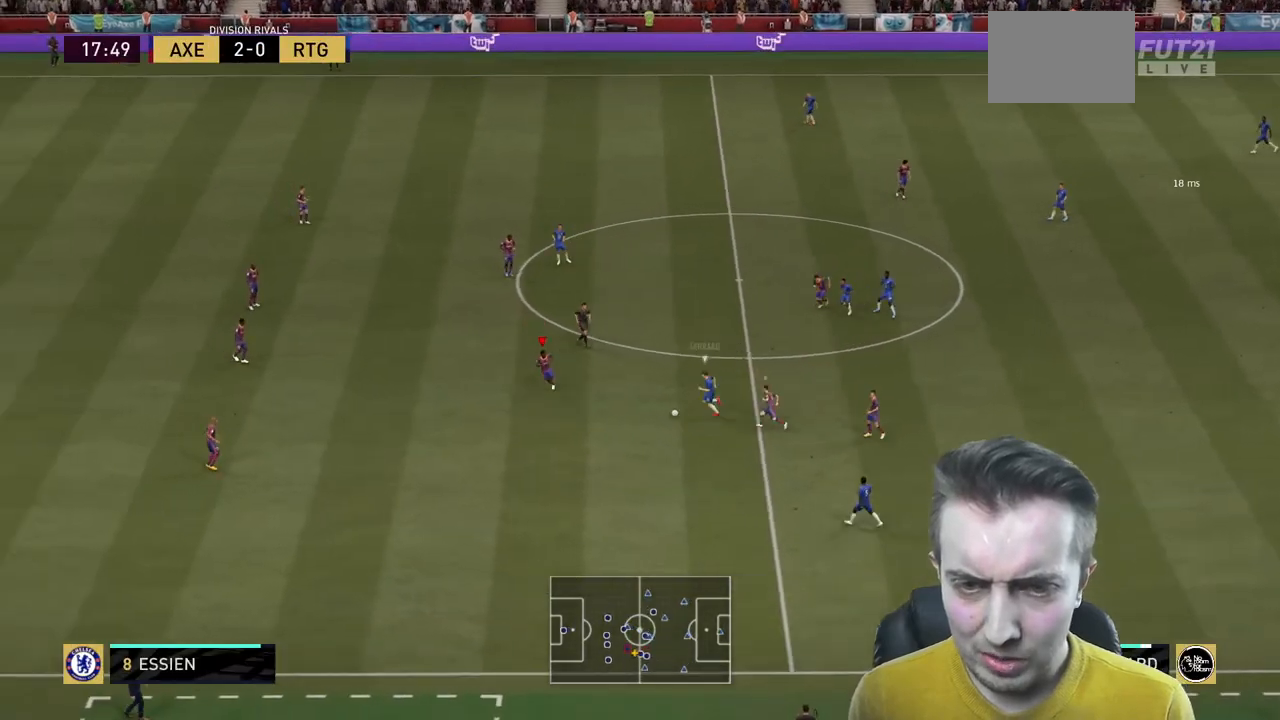
{"buttons": ["L2", "R2"], "left_stick": "left", "right_stick": "center", "events": [[167, "left_stick", "down-left"], [300, "left_stick", "left"]]}
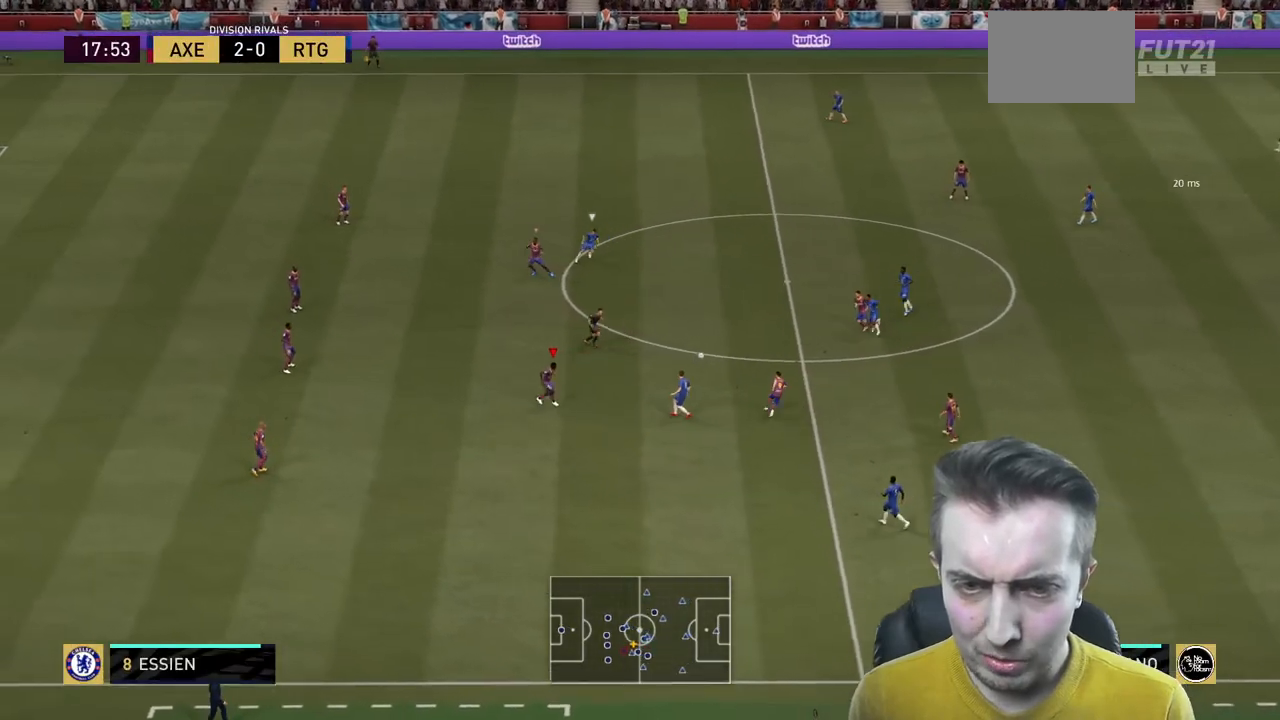
{"buttons": ["R2"], "left_stick": "right", "right_stick": "center", "events": [[167, "left_stick", "up-left"], [367, "L2", "up"], [367, "left_stick", "right"]]}
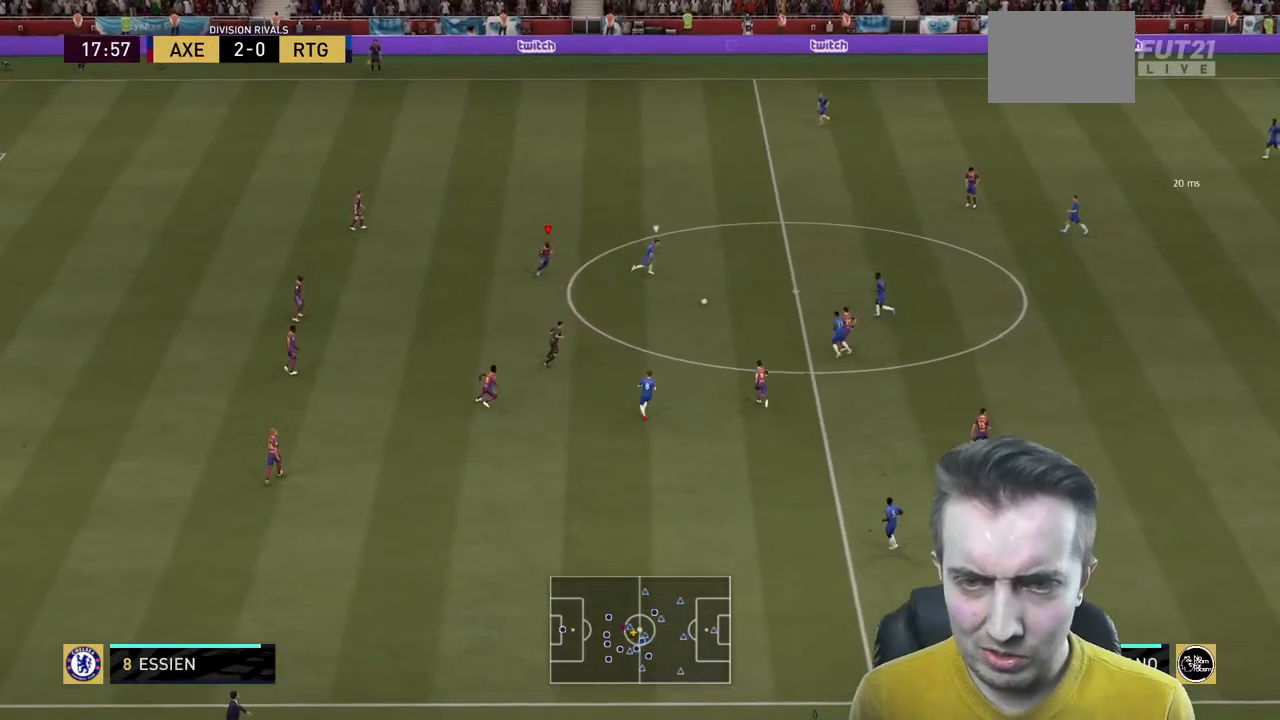
{"buttons": ["L2", "R2"], "left_stick": "down-right", "right_stick": "center", "events": [[267, "L2", "down"], [300, "left_stick", "down-right"]]}
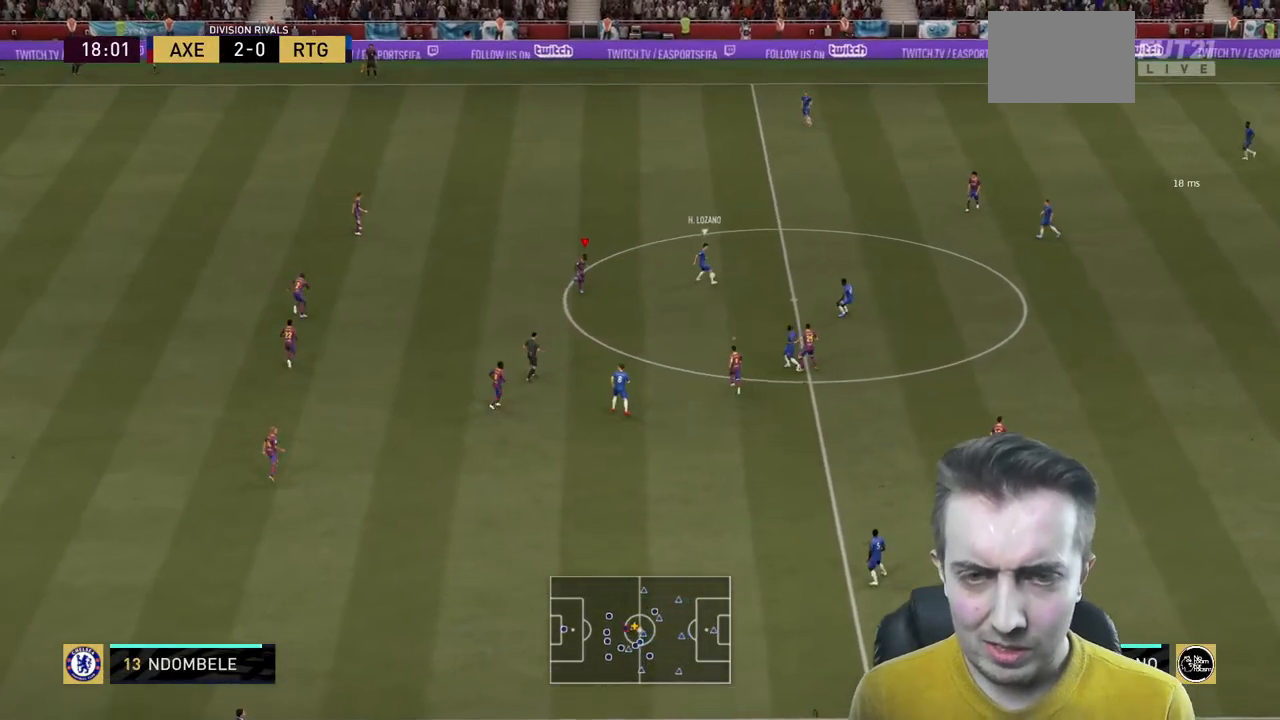
{"buttons": ["L2", "R2"], "left_stick": "up", "right_stick": "center", "events": [[234, "left_stick", "up-right"], [501, "left_stick", "up"]]}
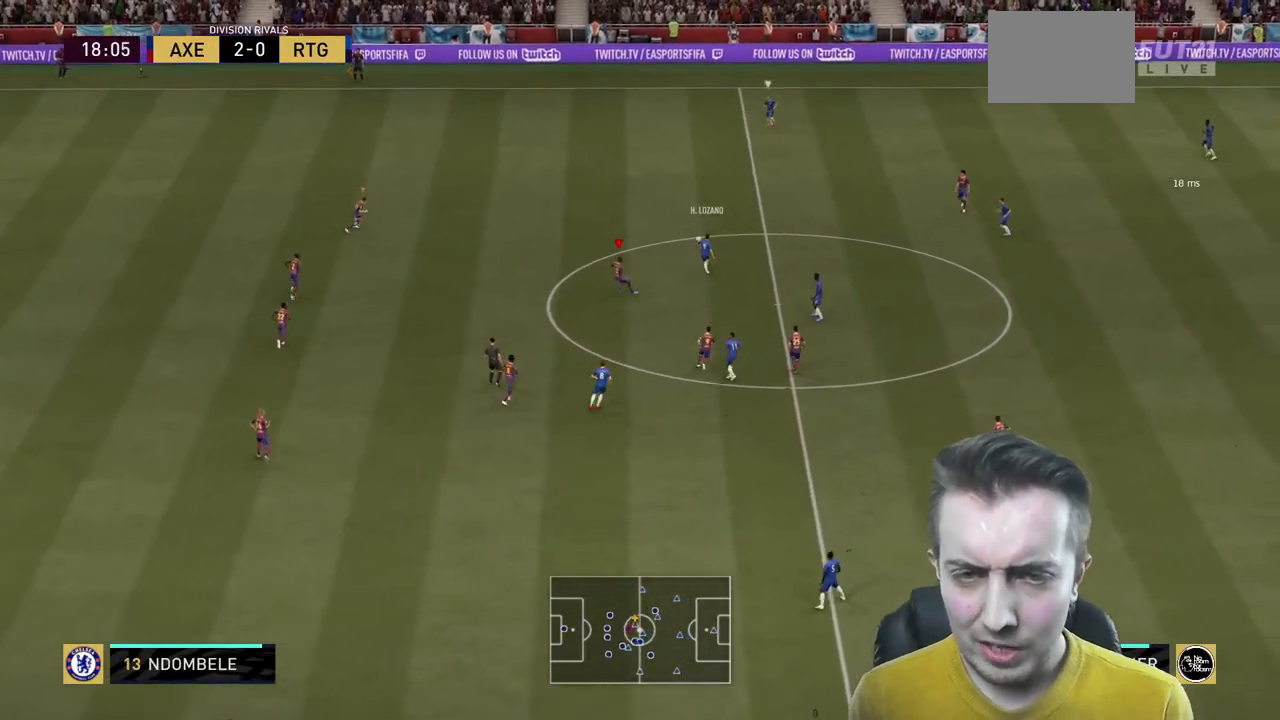
{"buttons": ["R2"], "left_stick": "up-left", "right_stick": "center", "events": [[267, "left_stick", "up-left"], [300, "L2", "up"]]}
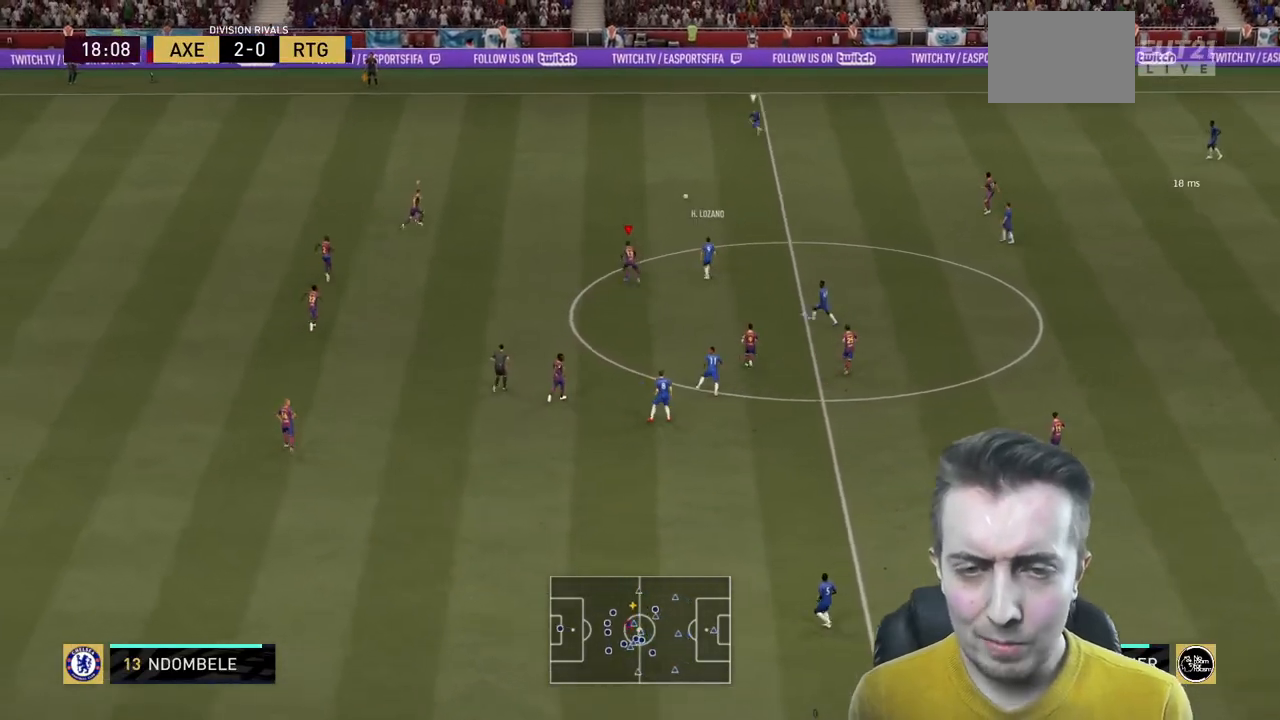
{"buttons": ["R2"], "left_stick": "up-right", "right_stick": "center", "events": [[100, "left_stick", "up-right"]]}
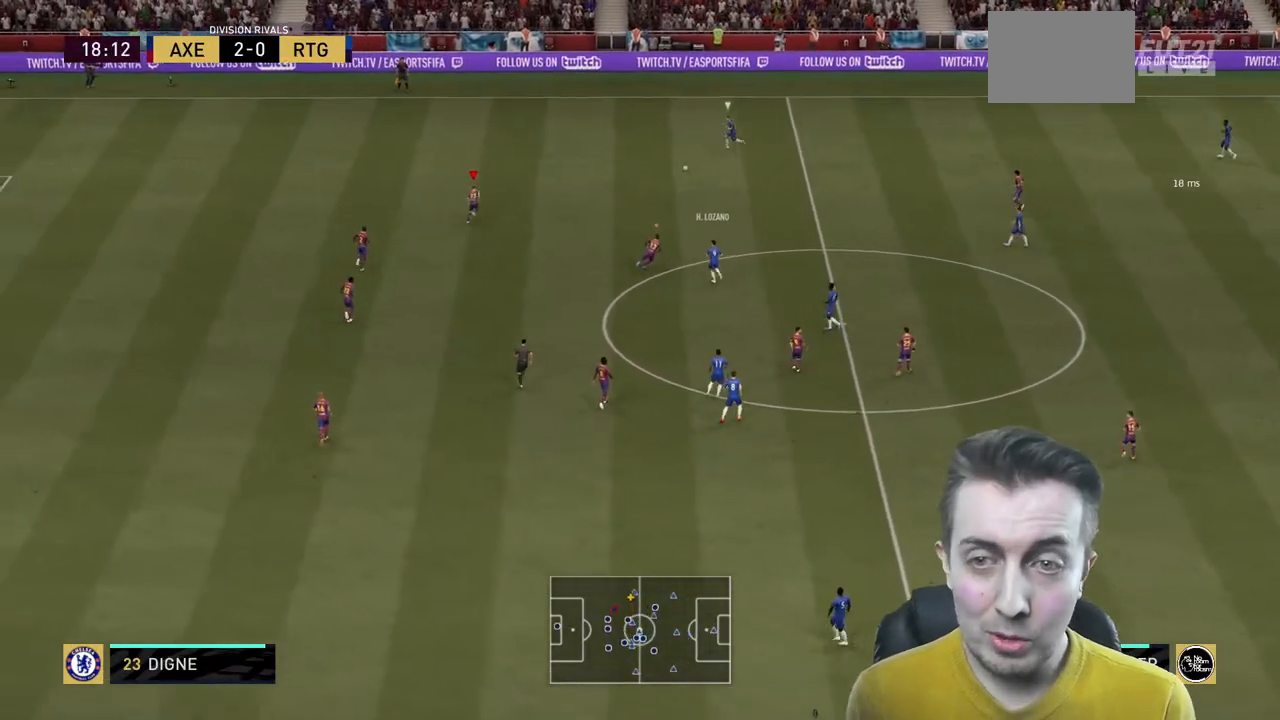
{"buttons": ["R2"], "left_stick": "up-right", "right_stick": "center", "events": []}
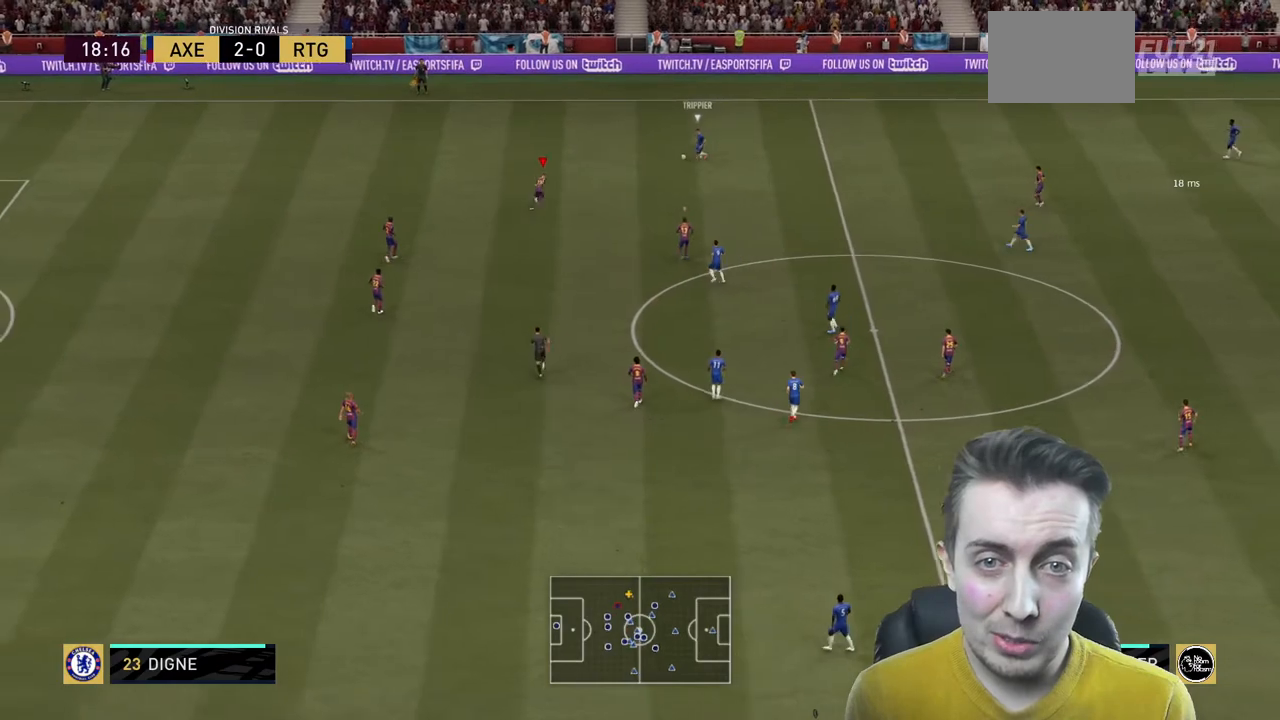
{"buttons": ["L2", "R2"], "left_stick": "up-right", "right_stick": "center", "events": [[234, "left_stick", "right"], [267, "L2", "down"], [401, "left_stick", "up-right"]]}
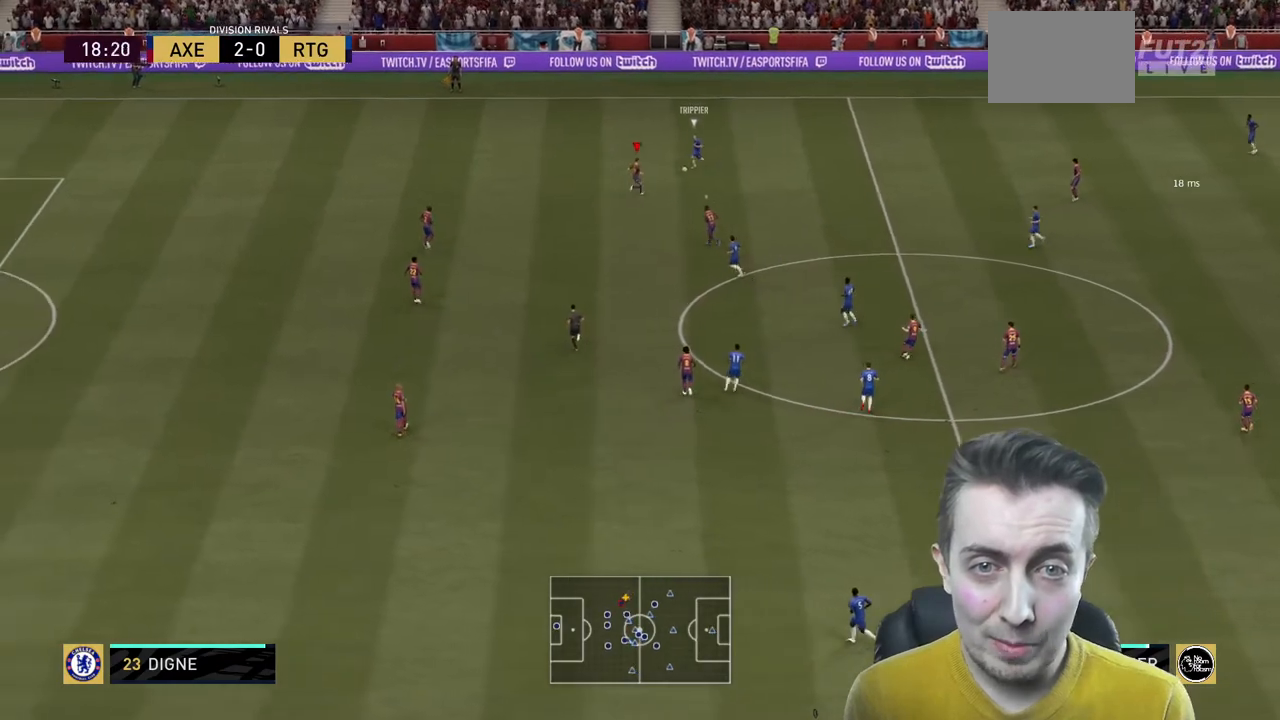
{"buttons": ["L2", "R2"], "left_stick": "up-left", "right_stick": "center", "events": [[100, "left_stick", "up"], [467, "left_stick", "up-left"]]}
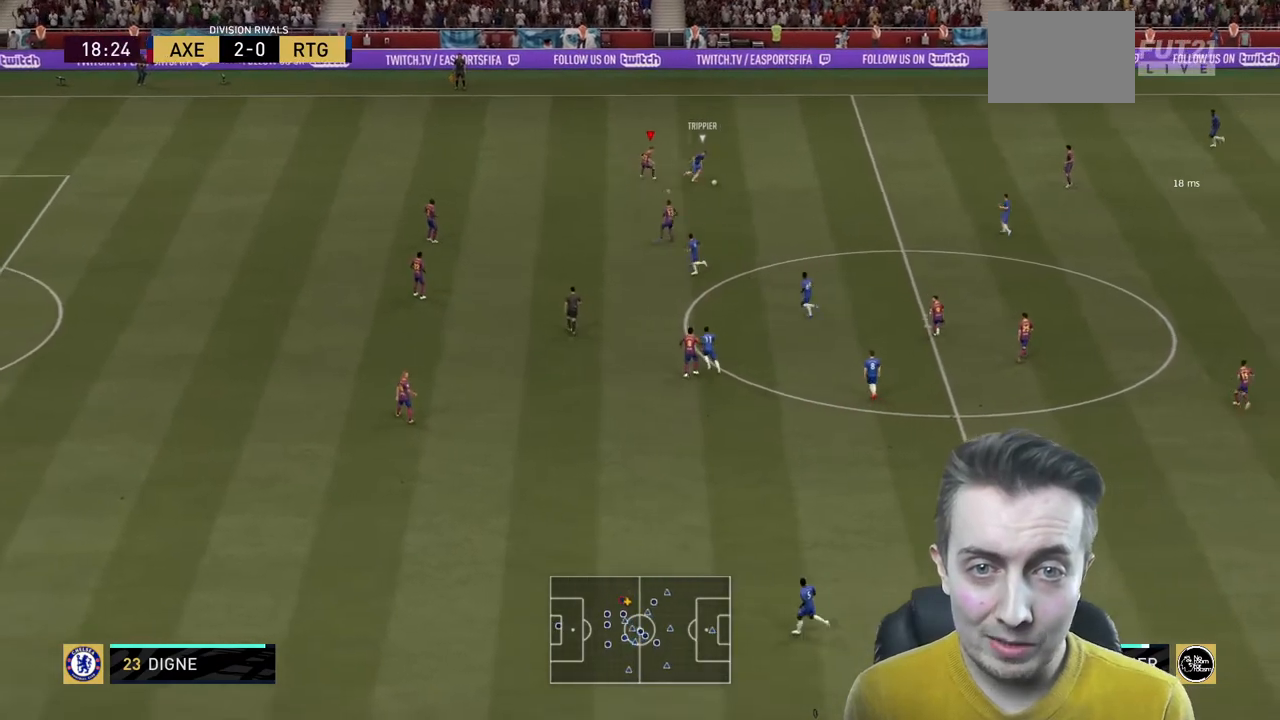
{"buttons": ["R2"], "left_stick": "down", "right_stick": "center", "events": [[67, "left_stick", "center"], [134, "left_stick", "left"], [234, "L2", "up"], [234, "left_stick", "down"], [401, "L1", "down"], [467, "L1", "up"]]}
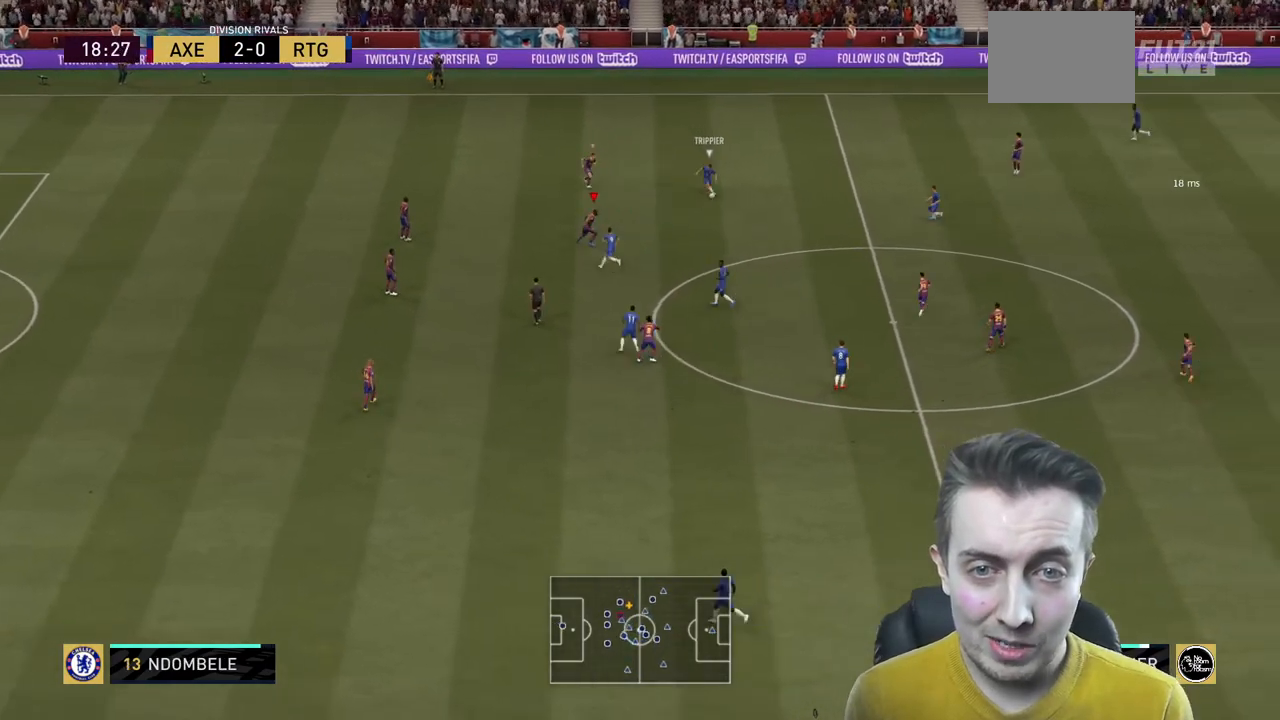
{"buttons": ["L2", "R2"], "left_stick": "down", "right_stick": "center", "events": [[133, "L2", "down"], [133, "left_stick", "down-left"], [233, "left_stick", "down"]]}
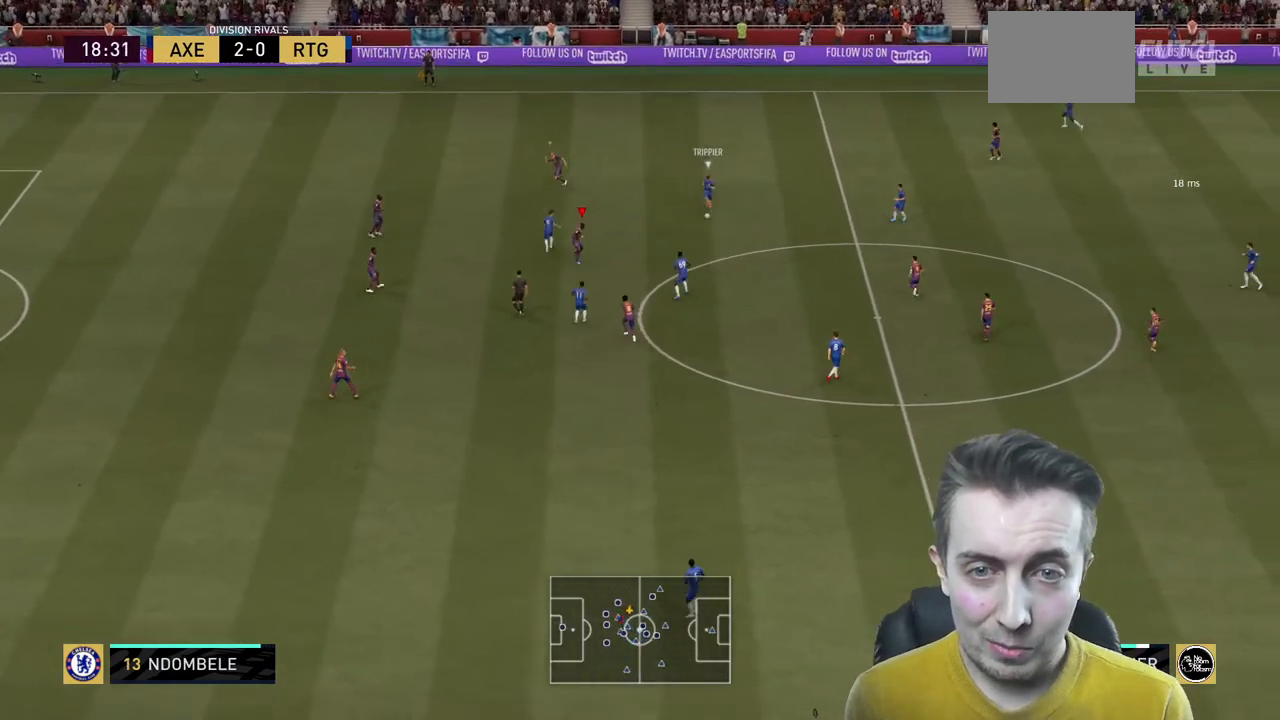
{"buttons": ["L2", "R2"], "left_stick": "up-left", "right_stick": "center", "events": [[167, "left_stick", "down-left"], [267, "left_stick", "left"], [467, "left_stick", "up-left"]]}
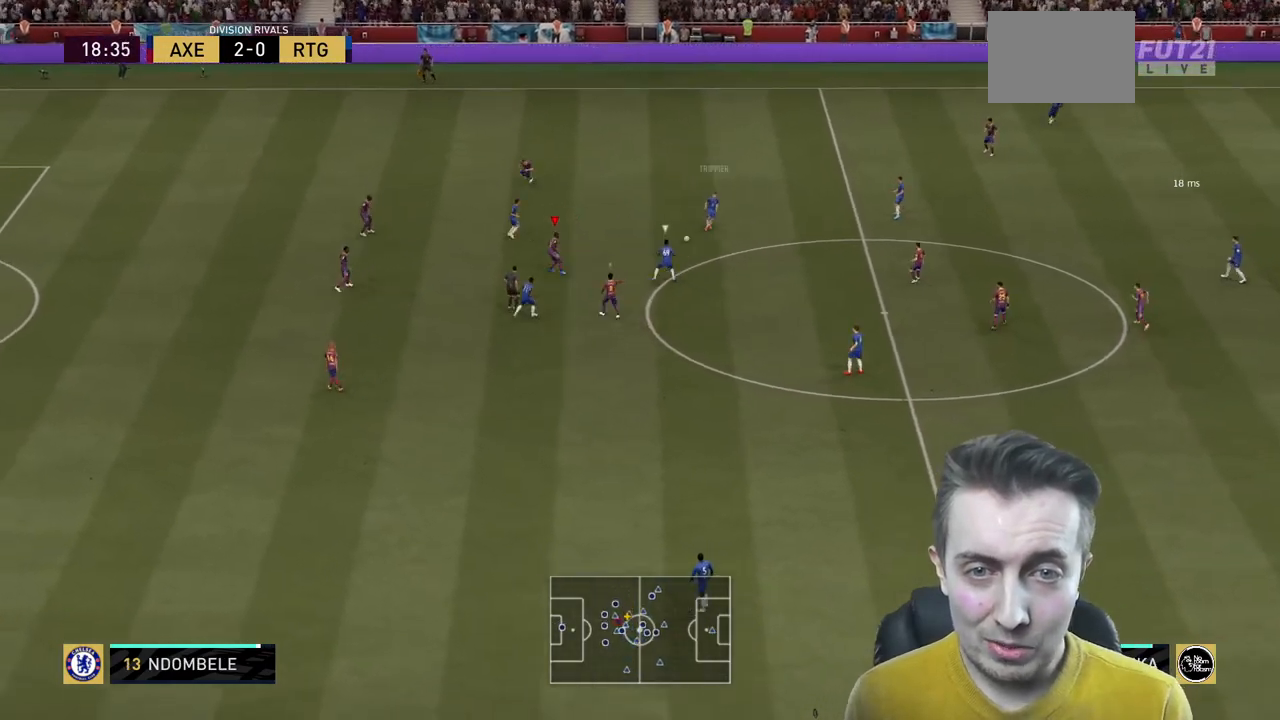
{"buttons": [], "left_stick": "up-left", "right_stick": "center", "events": [[333, "left_stick", "up-right"], [500, "L2", "up"], [500, "R2", "up"], [500, "left_stick", "up-left"]]}